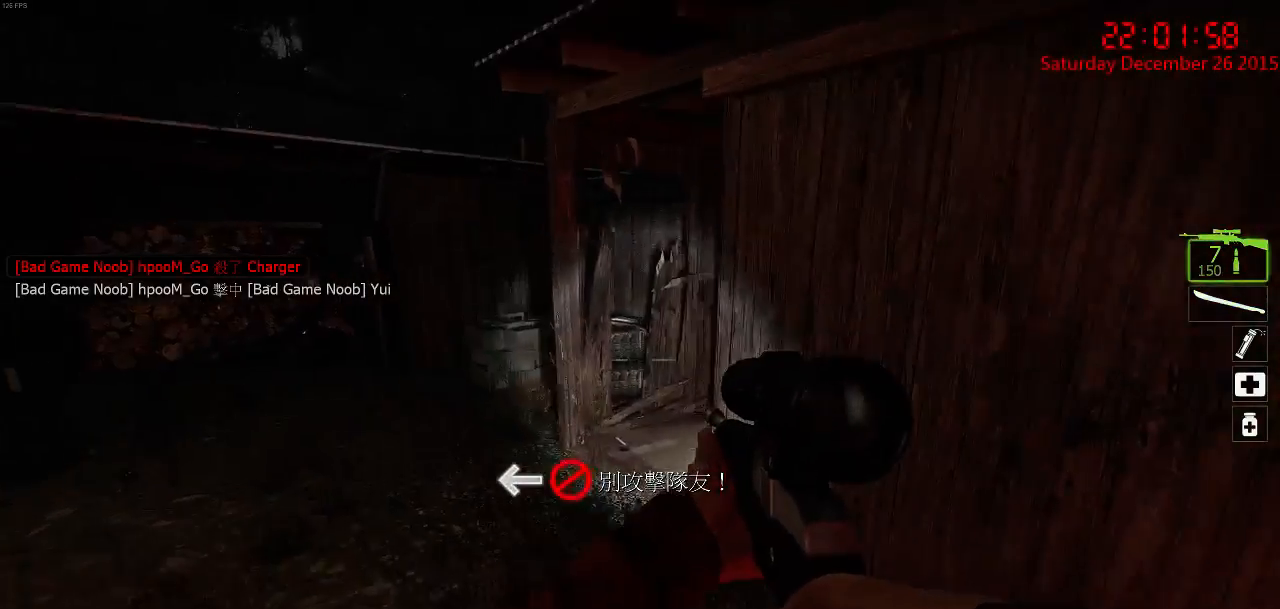
Gameplay with keyboard and mouse; each line is a JSON object with the keys and mouse buttons held at the frame after it. "events" lists presses ("down") and releases ("up") of "1", "2", "3", "4", "5", "a", "c", "caps_lock", "ctrl", "d", "e", "f", "g", "q", "r", "s", "shift", "space", "tab", "w", "x", "z", "mouse_left" and "mouse_right" between this image and that frame as [ms after this image, input, new state], when the widget could be followed in between. "mouse_left", "mouse_right" = the "left", "right" buttons of the "mouse" list. No other keys are recorded. Mouse movement is not recorded.
{"keys": ["w"], "mouse": [], "events": [[267, "a", "up"]]}
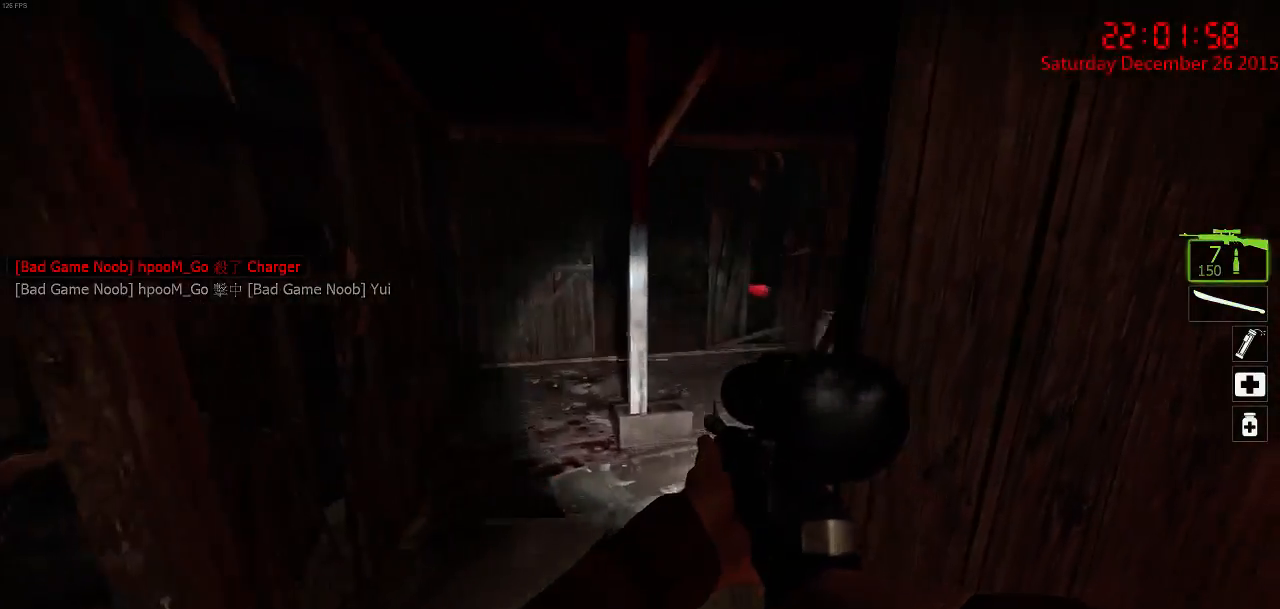
{"keys": ["d"], "mouse": [], "events": [[100, "d", "down"], [133, "d", "up"], [200, "a", "down"], [300, "w", "up"], [400, "a", "up"], [400, "d", "down"]]}
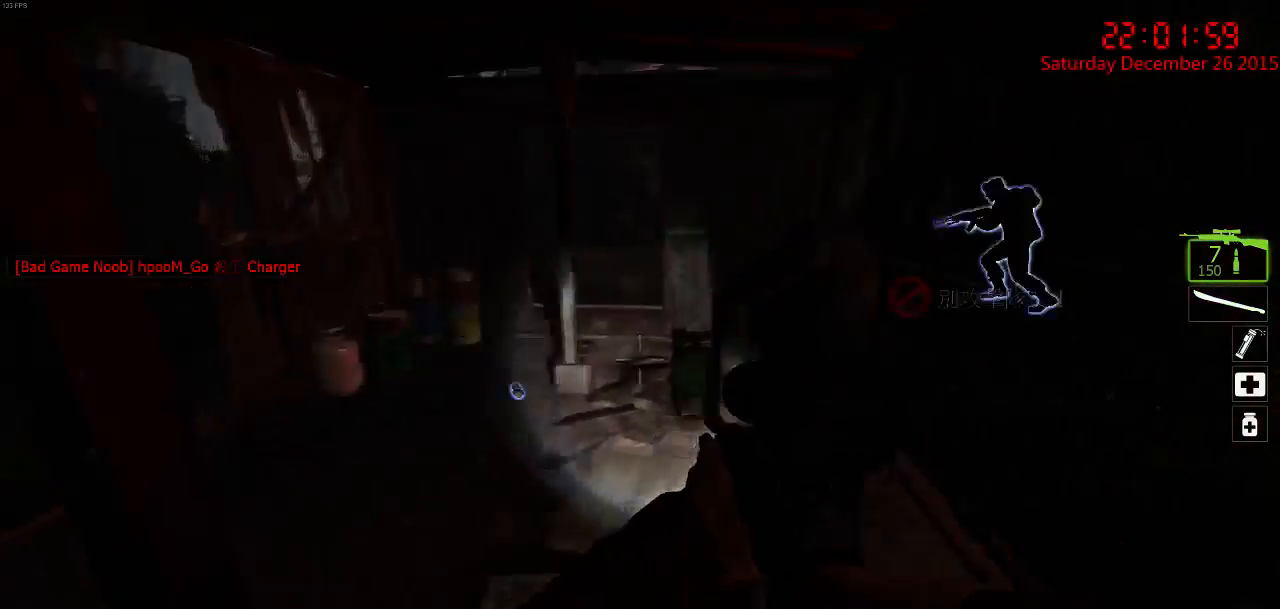
{"keys": [], "mouse": [], "events": [[50, "d", "up"], [250, "mouse_left", "down"], [350, "mouse_left", "up"], [383, "mouse_left", "down"], [450, "mouse_left", "up"]]}
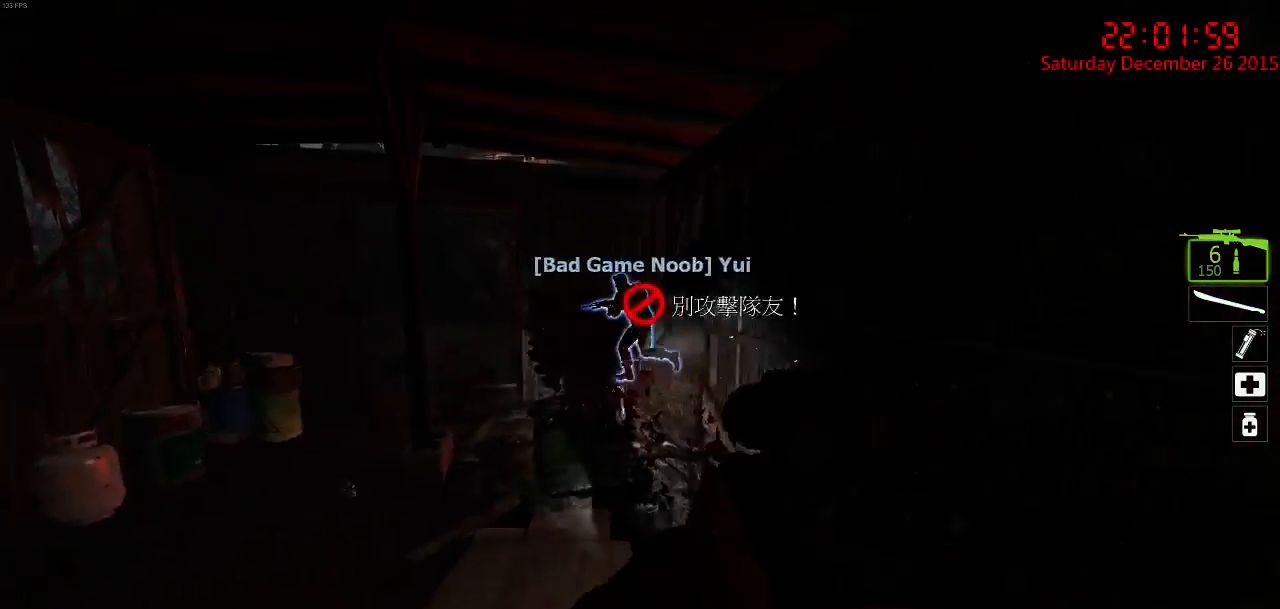
{"keys": ["a", "w"], "mouse": [], "events": [[83, "d", "down"], [167, "w", "down"], [267, "d", "up"], [383, "a", "down"]]}
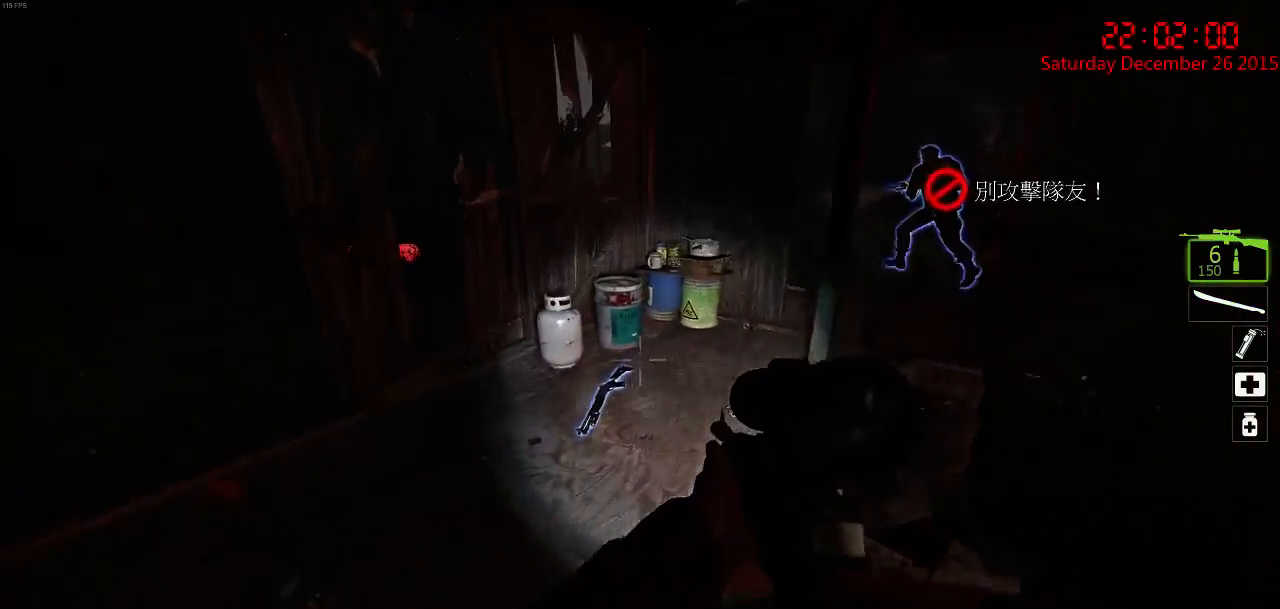
{"keys": ["a", "w"], "mouse": [], "events": [[33, "w", "up"], [67, "a", "up"], [100, "d", "down"], [167, "d", "up"], [200, "a", "down"], [317, "a", "up"], [350, "d", "down"], [383, "w", "down"], [417, "a", "down"], [450, "d", "up"]]}
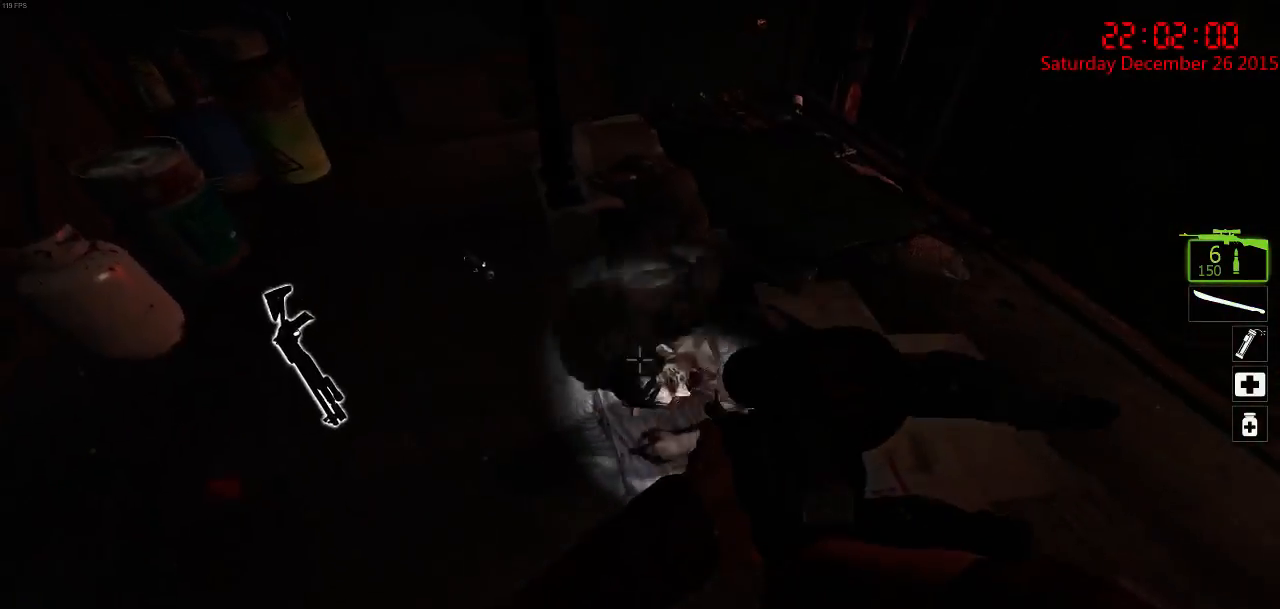
{"keys": [], "mouse": [], "events": [[17, "a", "up"], [217, "w", "up"]]}
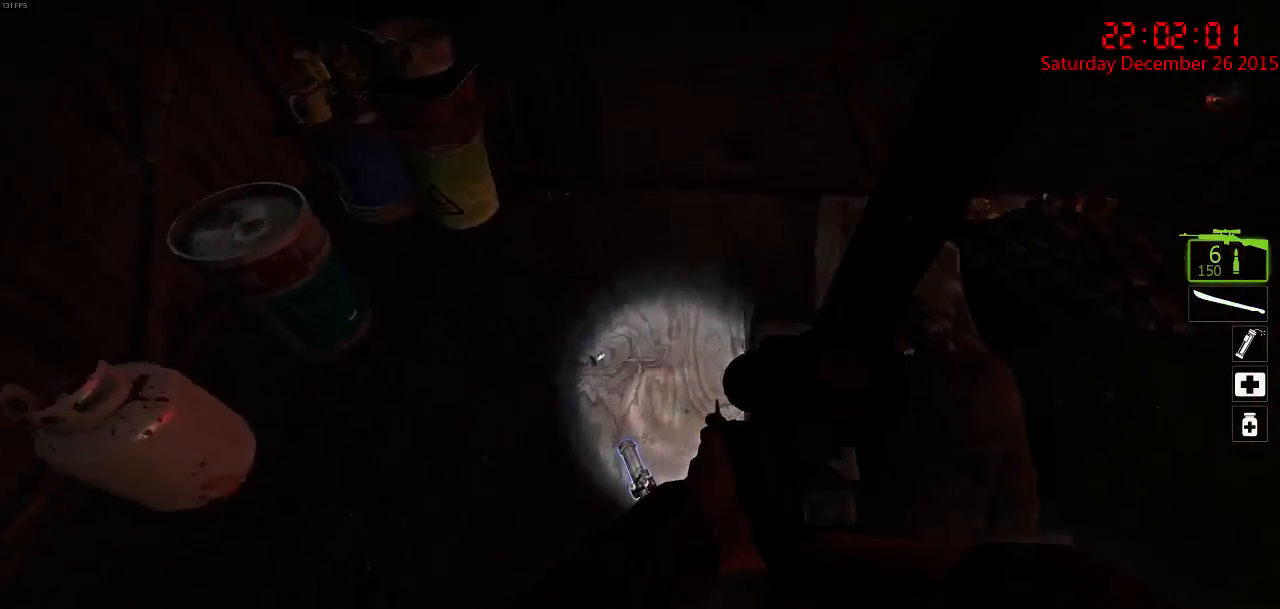
{"keys": ["w"], "mouse": [], "events": [[33, "s", "down"], [200, "s", "up"], [233, "a", "down"], [300, "w", "down"], [400, "a", "up"]]}
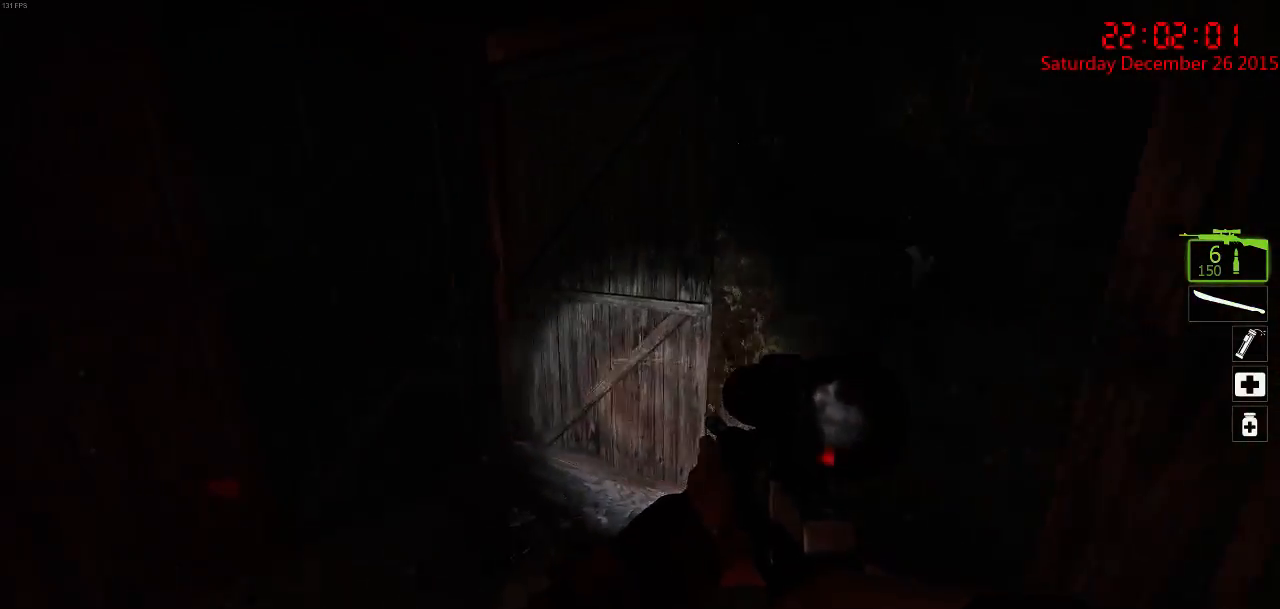
{"keys": ["w"], "mouse": [], "events": [[67, "d", "down"], [267, "a", "down"], [267, "d", "up"], [367, "a", "up"]]}
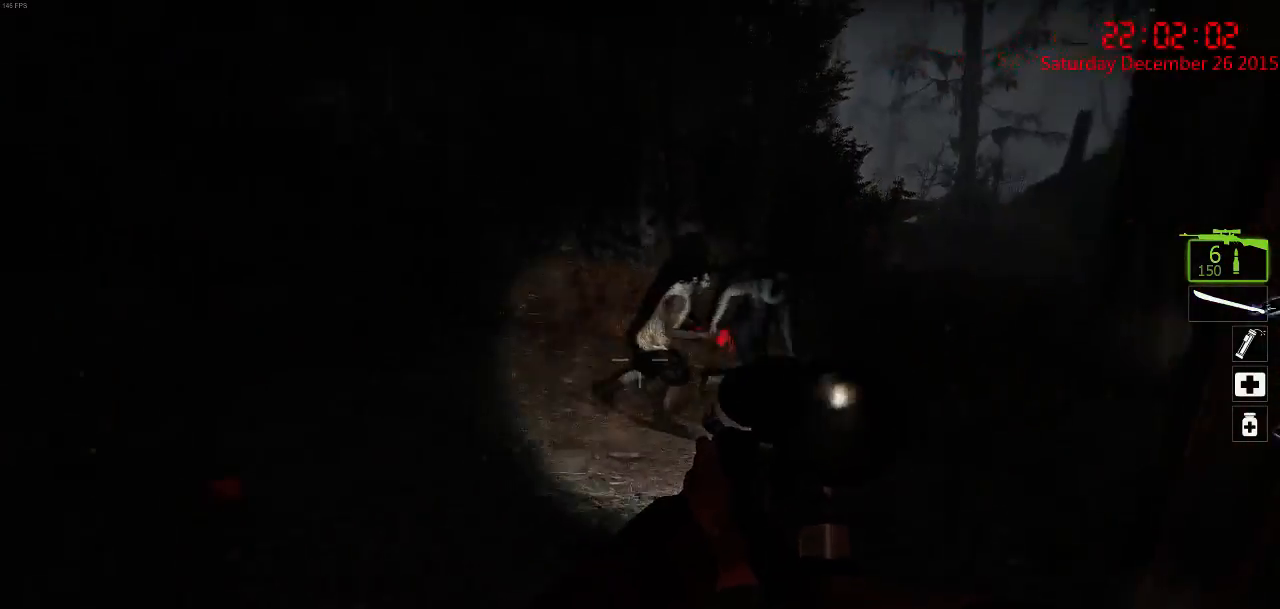
{"keys": [], "mouse": [], "events": [[50, "w", "up"], [150, "mouse_left", "down"], [150, "w", "down"], [217, "mouse_left", "up"], [300, "mouse_left", "down"], [367, "mouse_left", "up"], [367, "w", "up"]]}
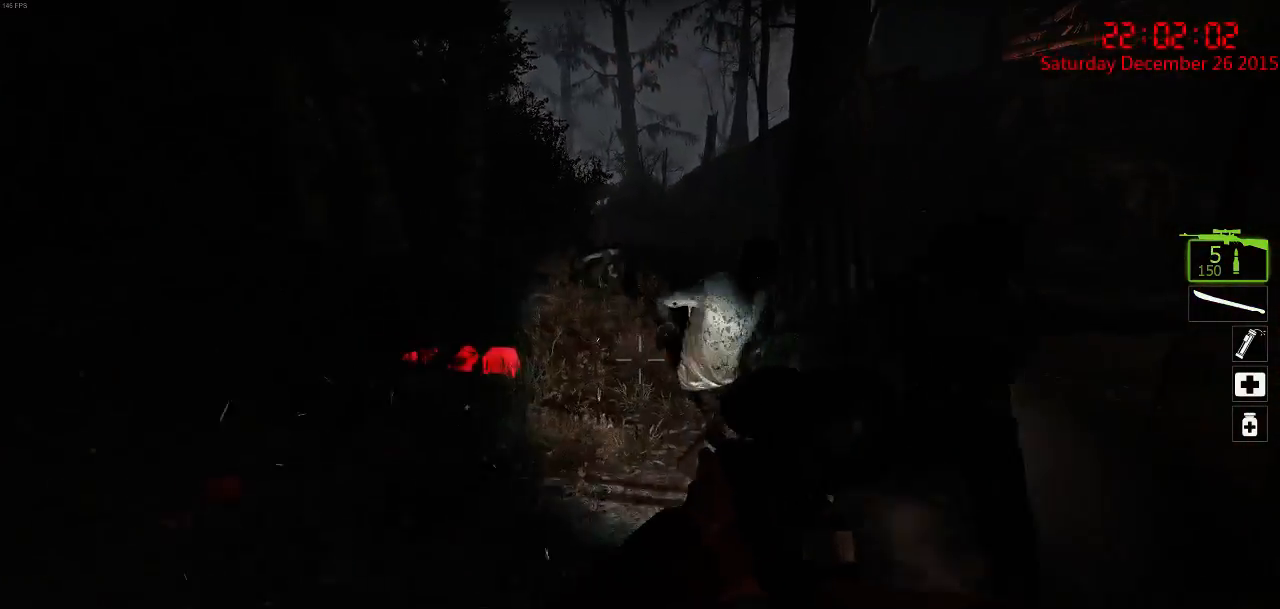
{"keys": ["a"], "mouse": ["right"], "events": [[133, "q", "down"], [133, "w", "down"], [233, "d", "down"], [233, "q", "up"], [267, "mouse_right", "down"], [300, "d", "up"], [383, "a", "down"], [383, "mouse_right", "up"], [450, "mouse_right", "down"], [450, "w", "up"]]}
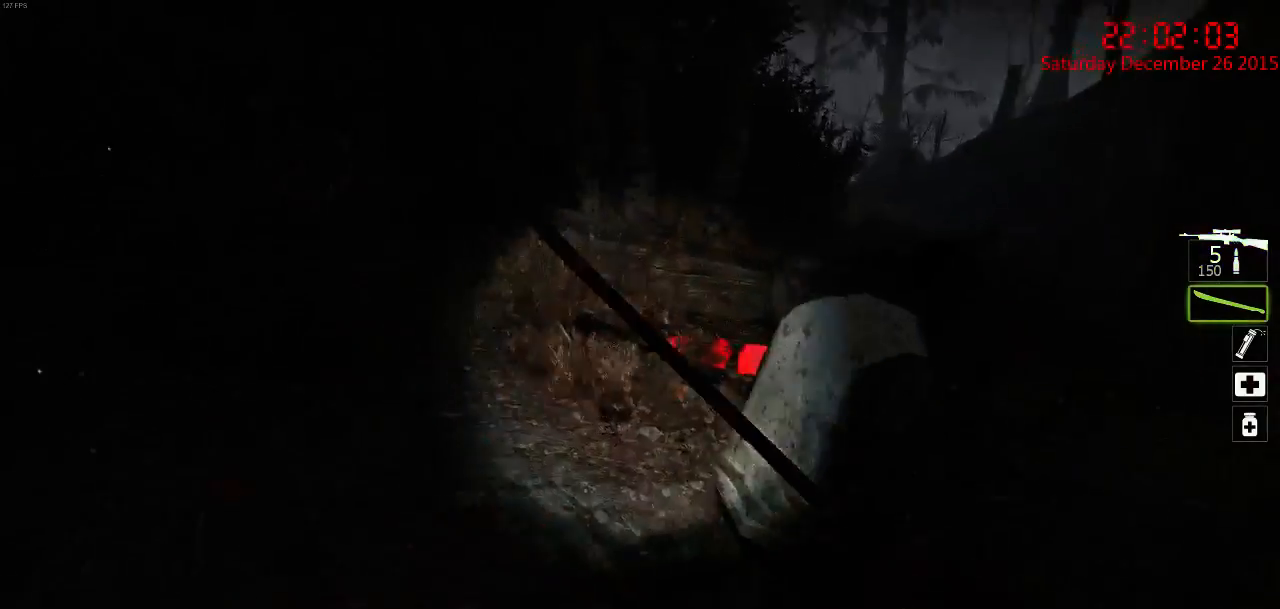
{"keys": ["a", "w"], "mouse": ["left"], "events": [[17, "mouse_right", "up"], [17, "s", "down"], [50, "a", "up"], [50, "mouse_right", "down"], [83, "d", "down"], [150, "mouse_right", "up"], [150, "s", "up"], [250, "d", "up"], [383, "a", "down"], [383, "w", "down"], [417, "mouse_left", "down"]]}
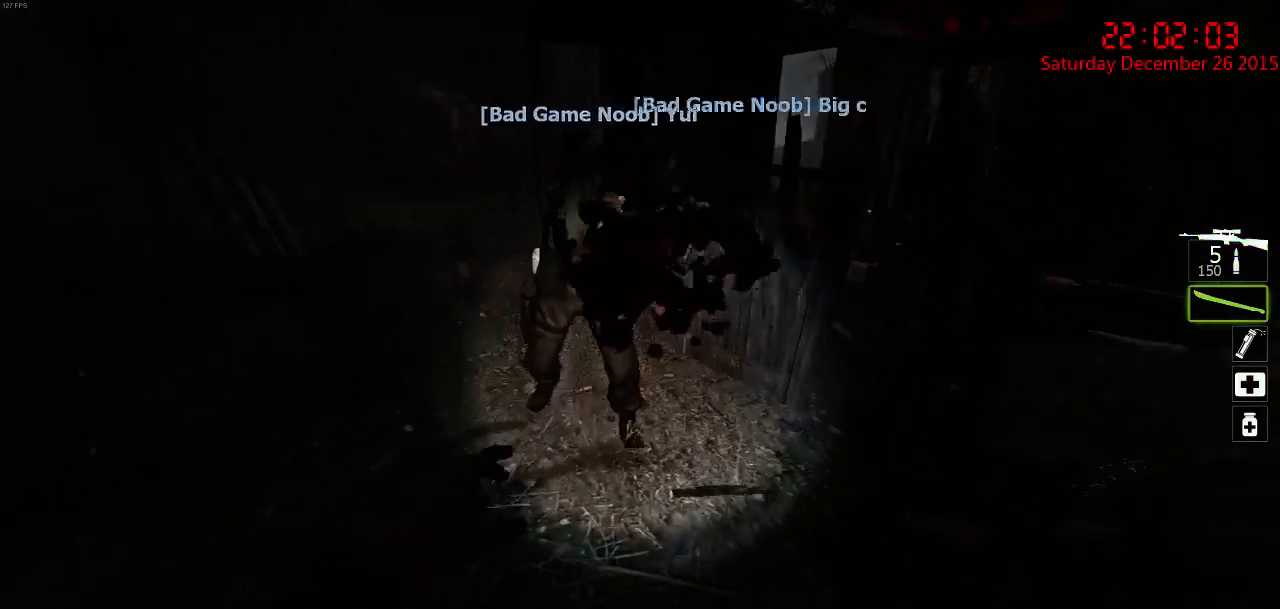
{"keys": ["a"], "mouse": [], "events": [[167, "w", "up"], [200, "a", "up"], [200, "d", "down"], [367, "a", "down"], [400, "d", "up"], [400, "mouse_left", "up"]]}
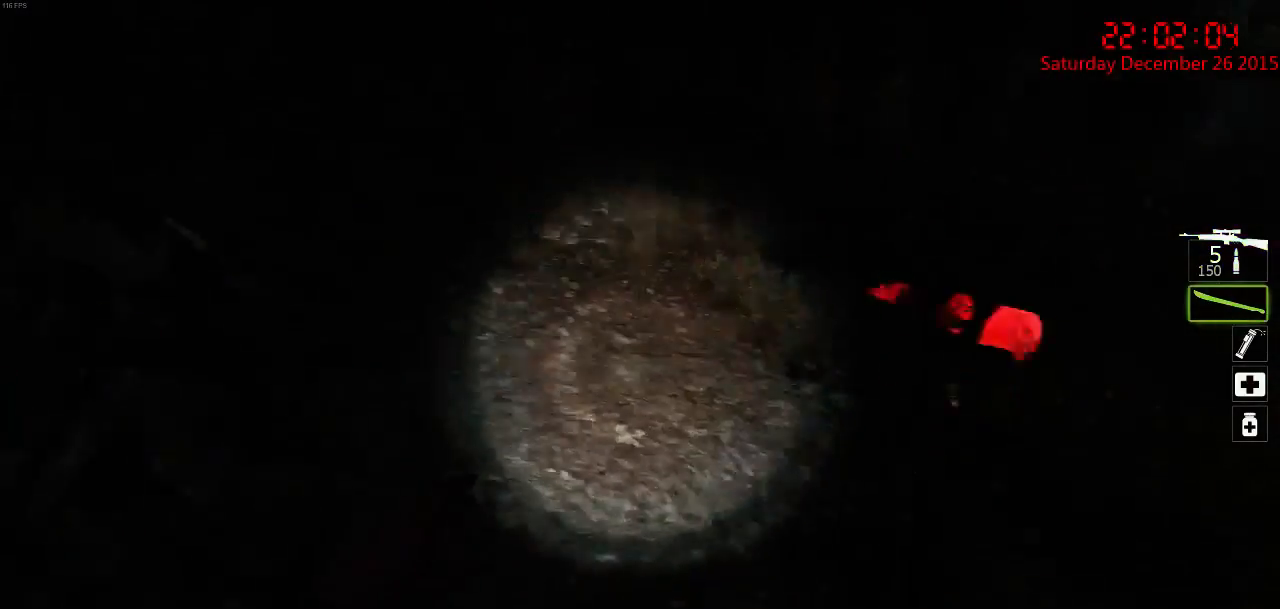
{"keys": ["d", "s"], "mouse": ["right"], "events": [[33, "w", "down"], [133, "a", "up"], [217, "mouse_right", "down"], [283, "w", "up"], [317, "mouse_right", "up"], [350, "mouse_right", "down"], [383, "d", "down"], [417, "s", "down"], [450, "mouse_right", "up"], [483, "mouse_right", "down"]]}
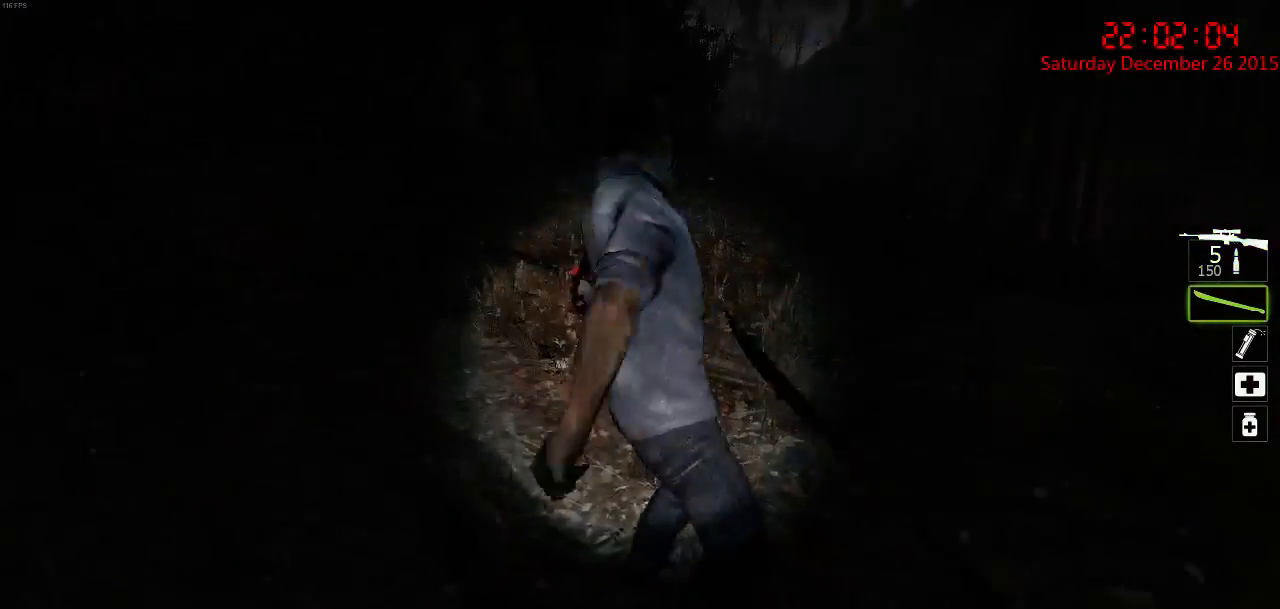
{"keys": ["w"], "mouse": ["left"], "events": [[50, "d", "up"], [50, "s", "up"], [83, "mouse_right", "up"], [117, "w", "down"], [400, "mouse_left", "down"]]}
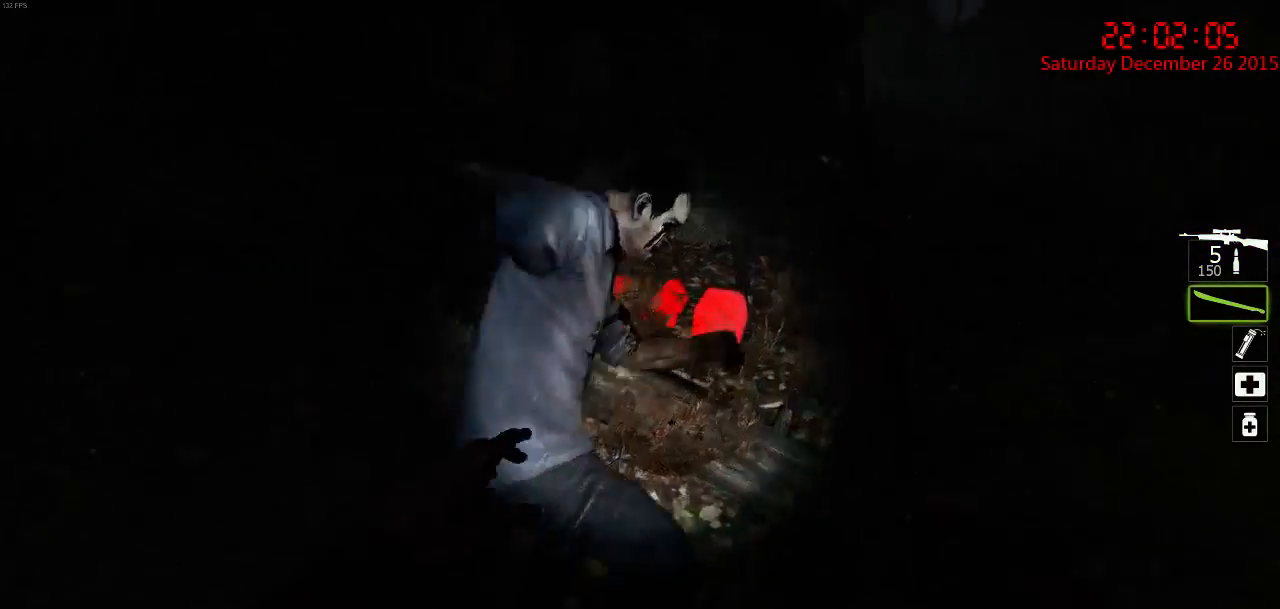
{"keys": ["d"], "mouse": [], "events": [[33, "d", "down"], [67, "w", "up"], [167, "s", "down"], [267, "mouse_left", "up"], [383, "a", "down"], [383, "d", "up"], [383, "s", "up"], [450, "a", "up"], [483, "d", "down"]]}
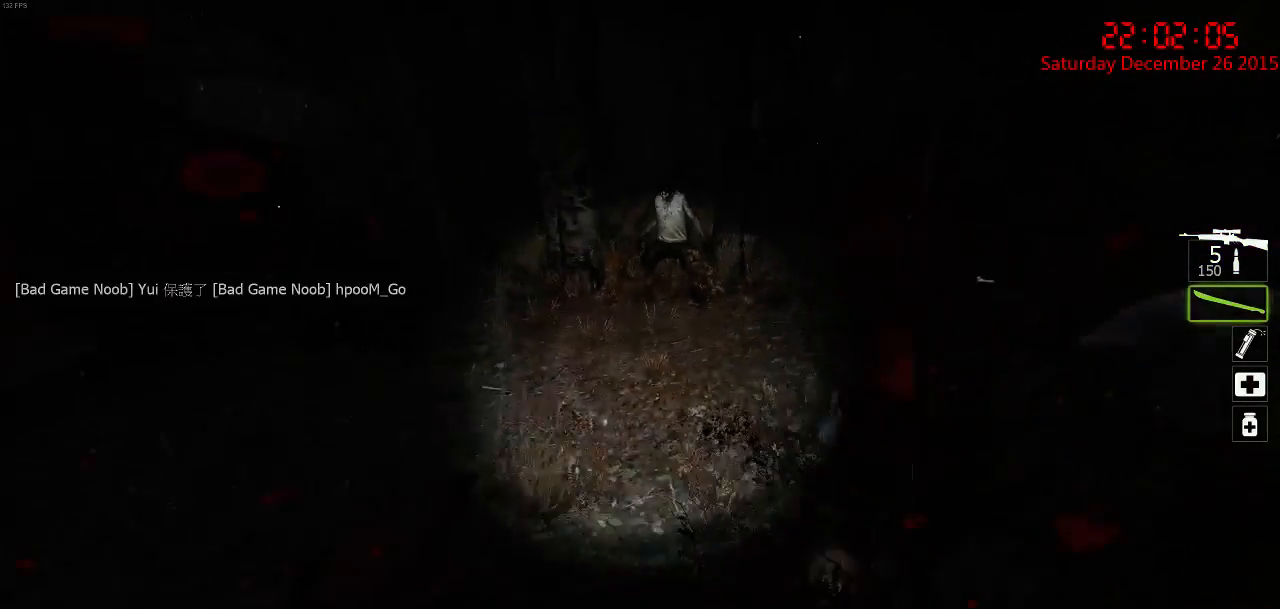
{"keys": ["w"], "mouse": [], "events": [[17, "w", "down"], [50, "d", "up"]]}
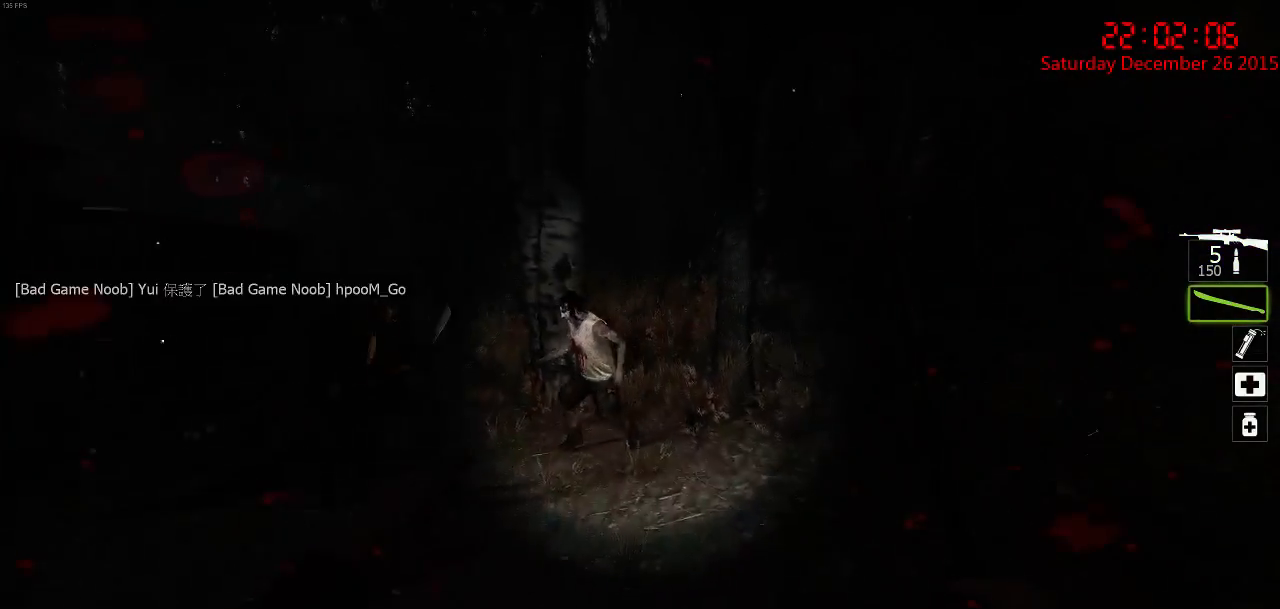
{"keys": ["d"], "mouse": ["left"], "events": [[333, "d", "down"], [333, "mouse_left", "down"], [417, "w", "up"]]}
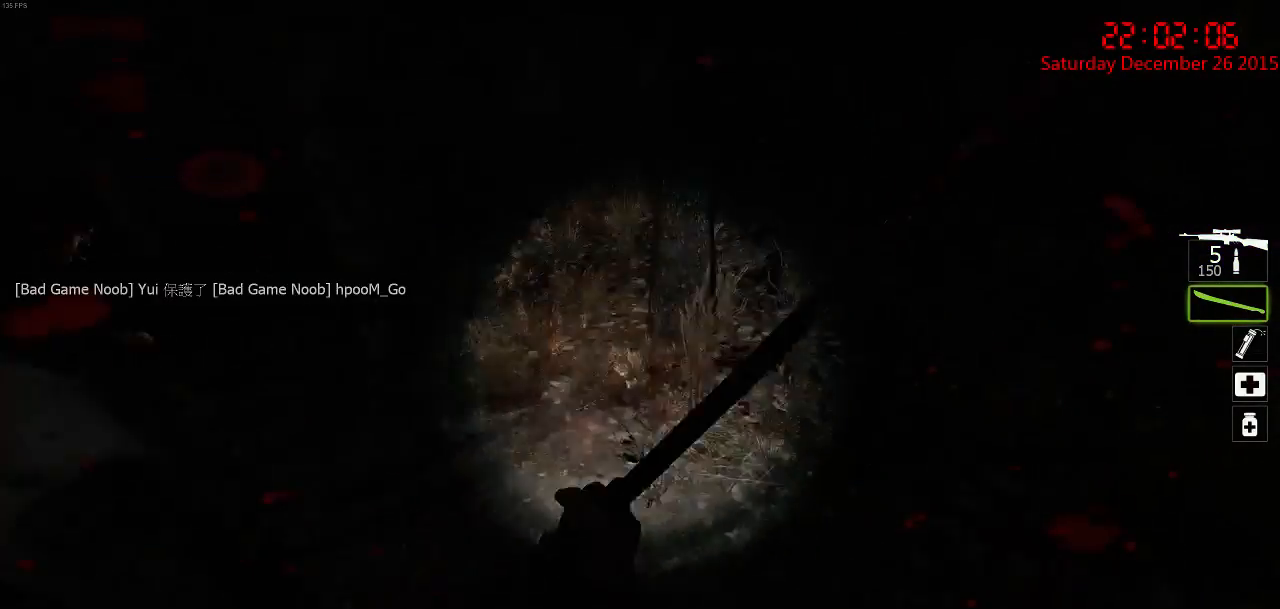
{"keys": ["w"], "mouse": [], "events": [[83, "a", "down"], [83, "d", "up"], [117, "s", "down"], [150, "d", "down"], [267, "a", "up"], [267, "mouse_left", "up"], [283, "s", "up"], [433, "w", "down"], [467, "d", "up"]]}
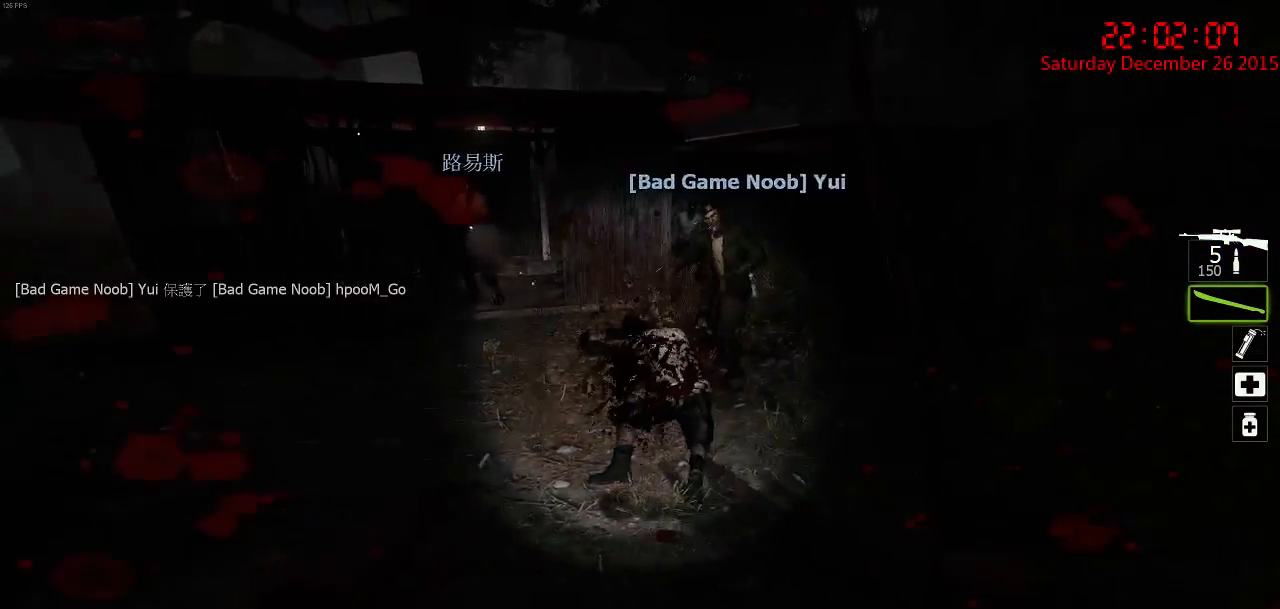
{"keys": ["d", "w"], "mouse": [], "events": [[167, "a", "down"], [300, "a", "up"], [333, "d", "down"]]}
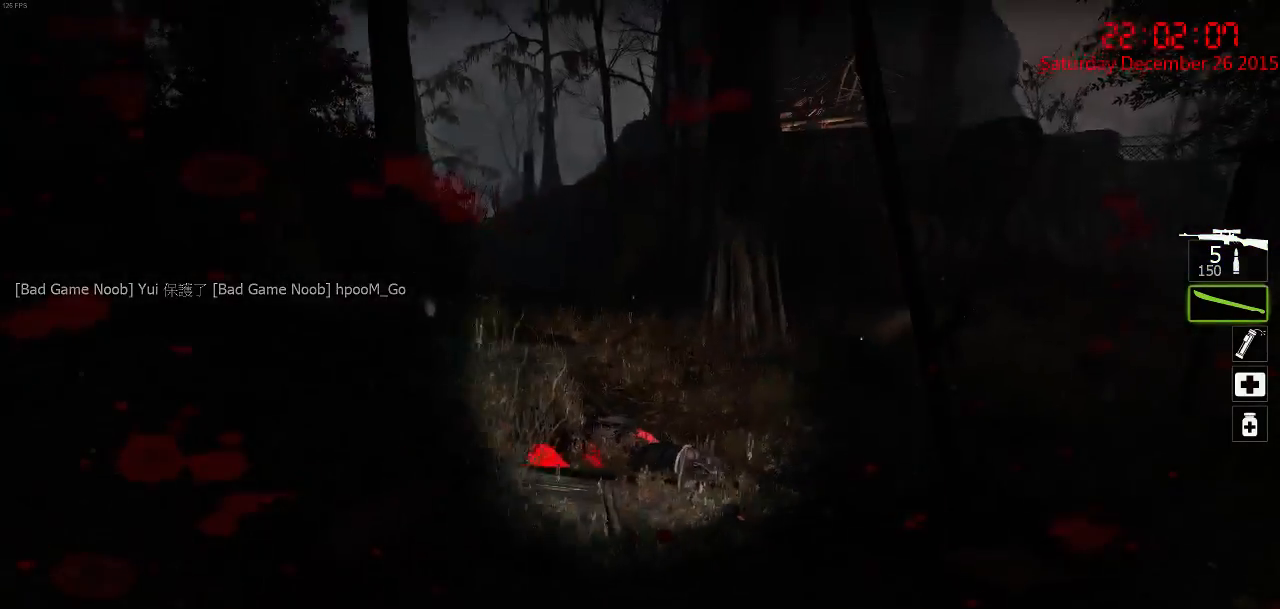
{"keys": ["d", "w"], "mouse": [], "events": [[283, "d", "up"], [450, "d", "down"]]}
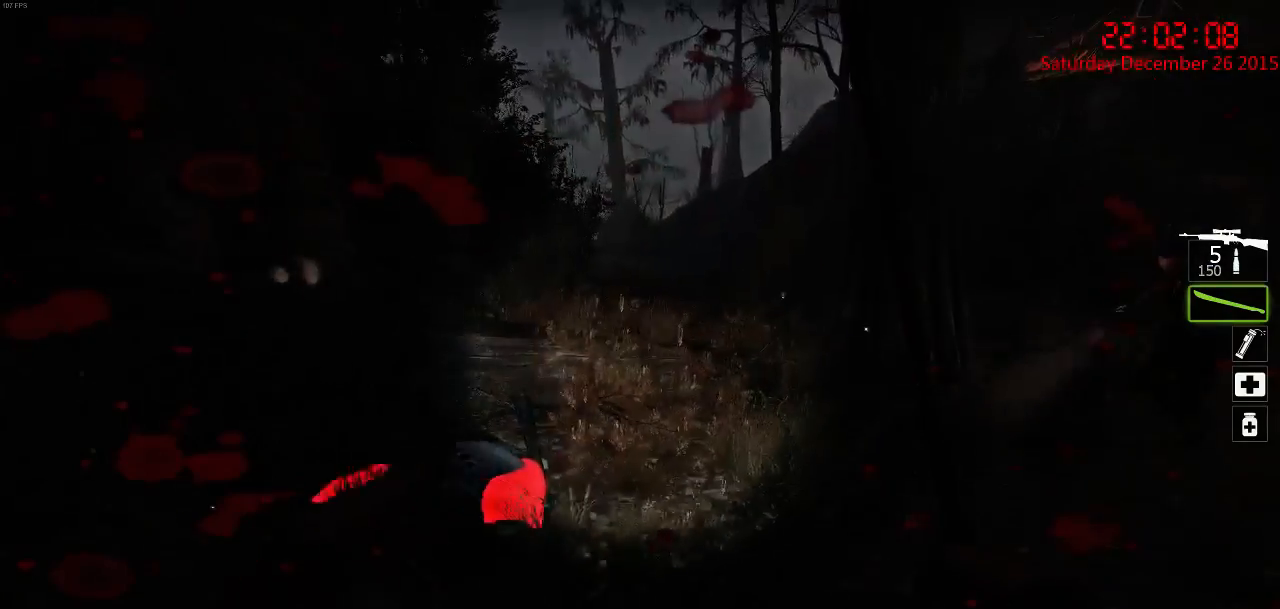
{"keys": ["w"], "mouse": [], "events": [[117, "d", "up"], [217, "a", "down"], [333, "a", "up"]]}
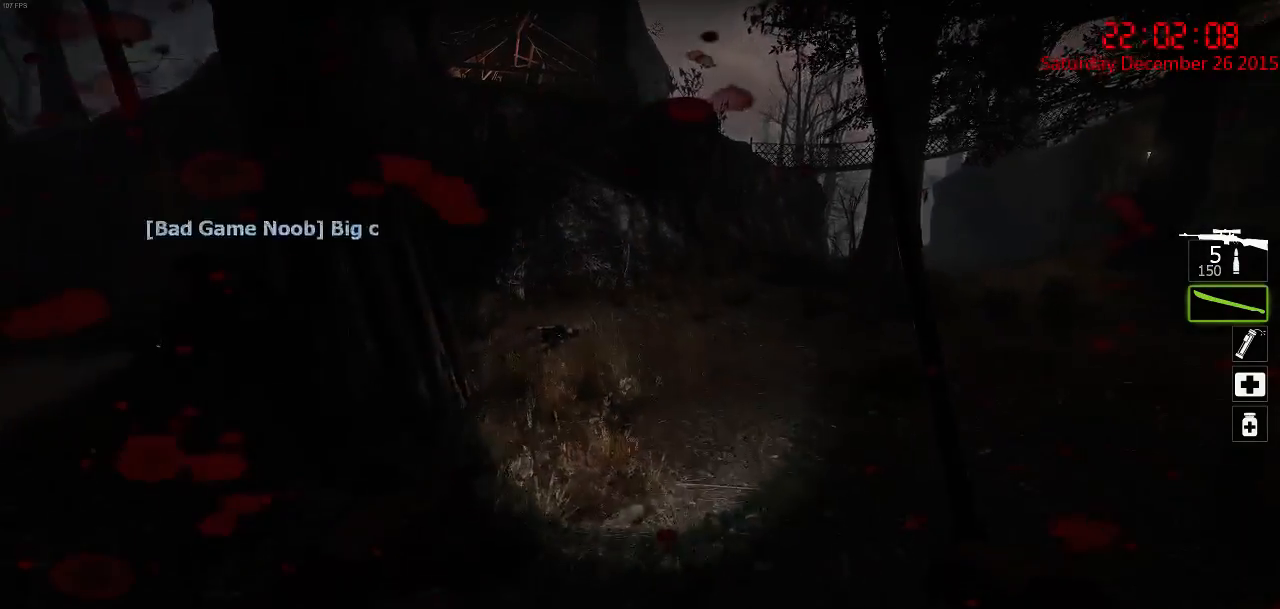
{"keys": ["a", "w"], "mouse": [], "events": [[100, "a", "down"], [183, "w", "up"], [200, "a", "up"], [200, "d", "down"], [267, "a", "down"], [267, "d", "up"], [467, "w", "down"]]}
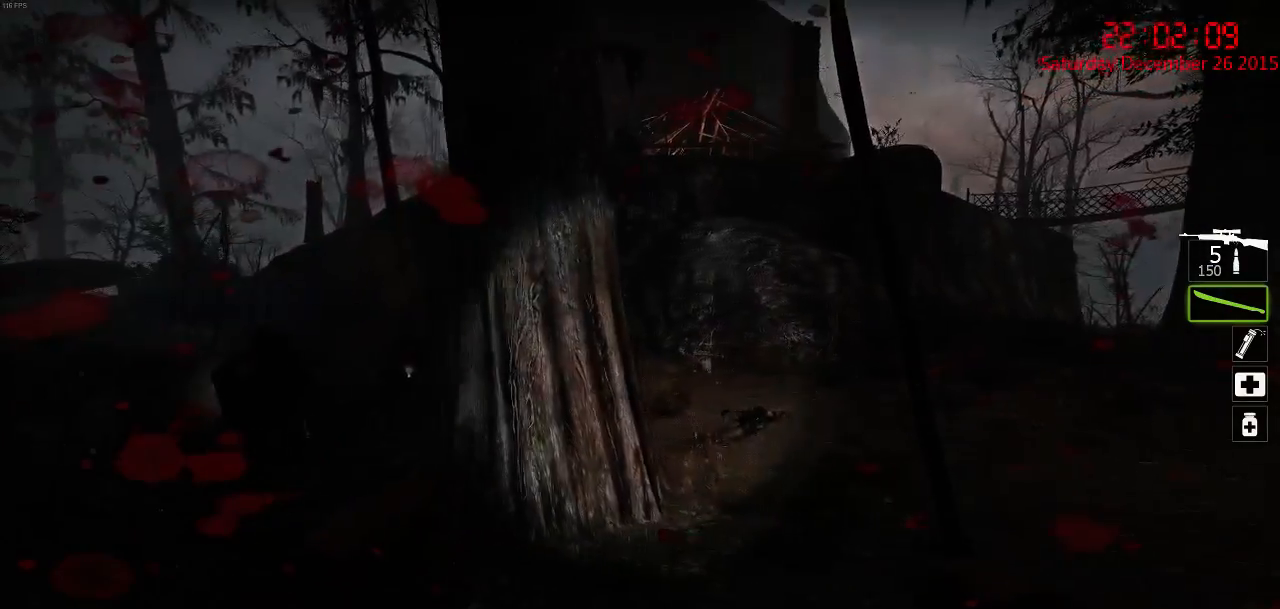
{"keys": ["w"], "mouse": [], "events": [[300, "a", "up"], [417, "q", "down"], [483, "q", "up"]]}
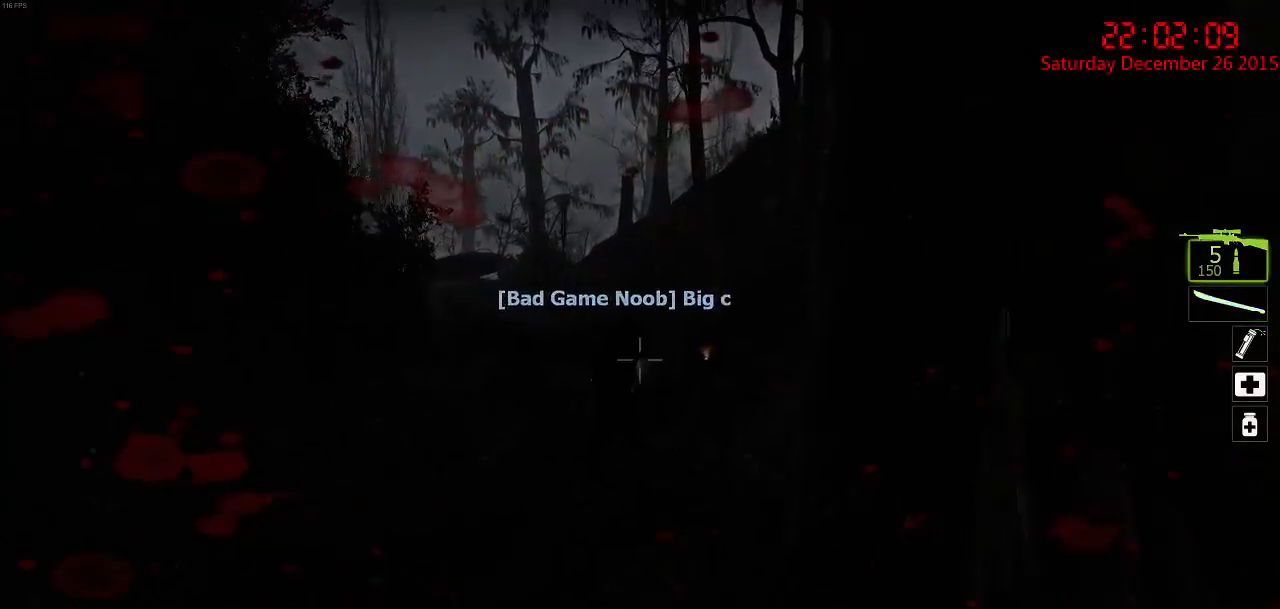
{"keys": ["a"], "mouse": [], "events": [[183, "a", "down"], [383, "w", "up"]]}
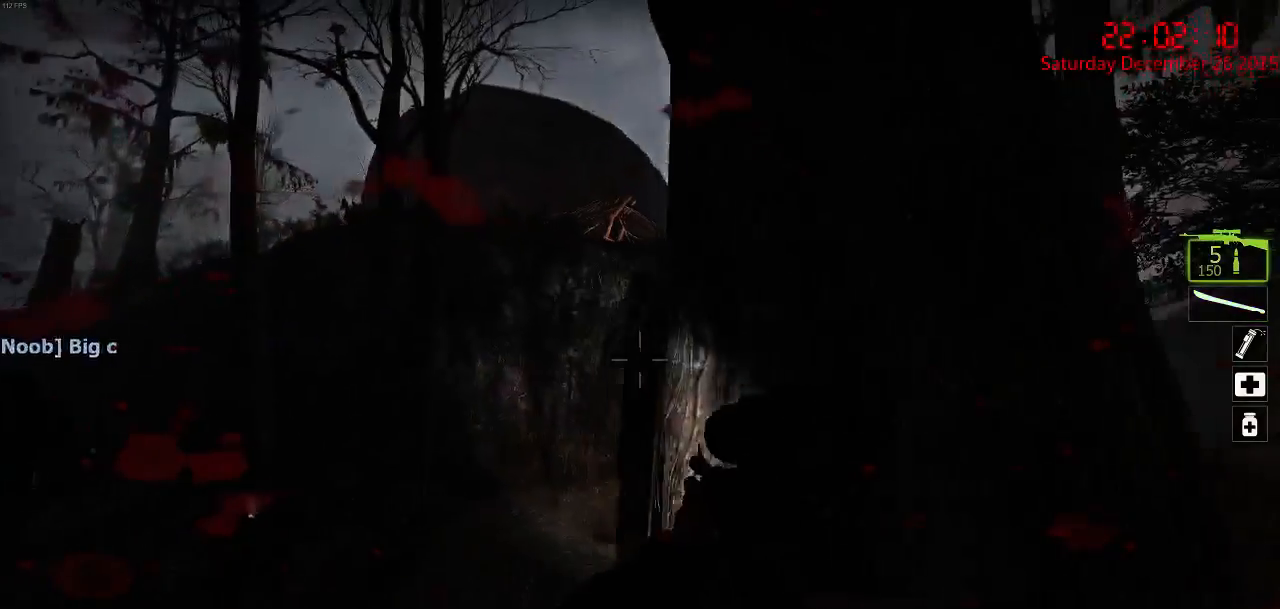
{"keys": ["w"], "mouse": [], "events": [[367, "w", "down"], [467, "a", "up"]]}
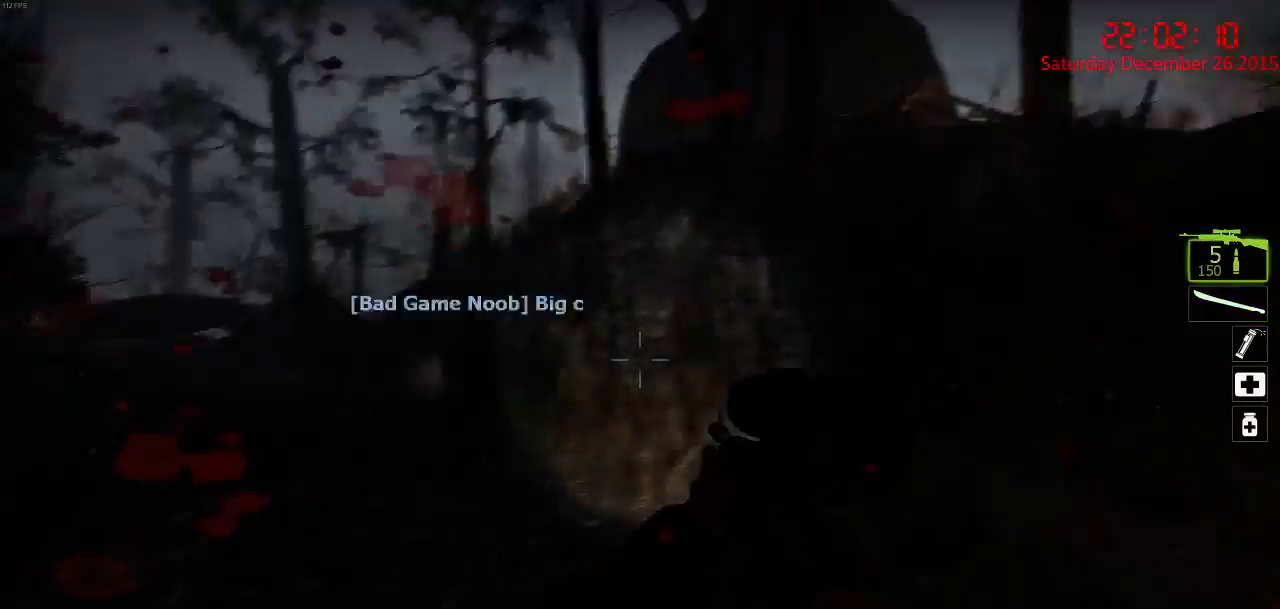
{"keys": ["w"], "mouse": [], "events": [[33, "d", "down"], [233, "d", "up"]]}
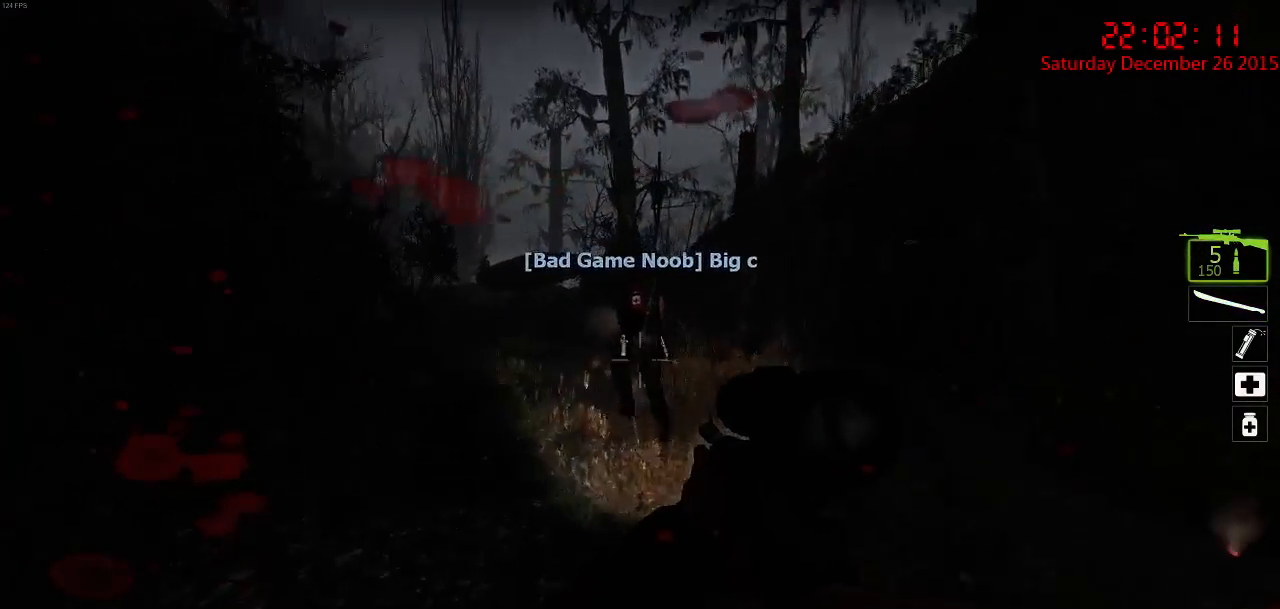
{"keys": ["w"], "mouse": [], "events": []}
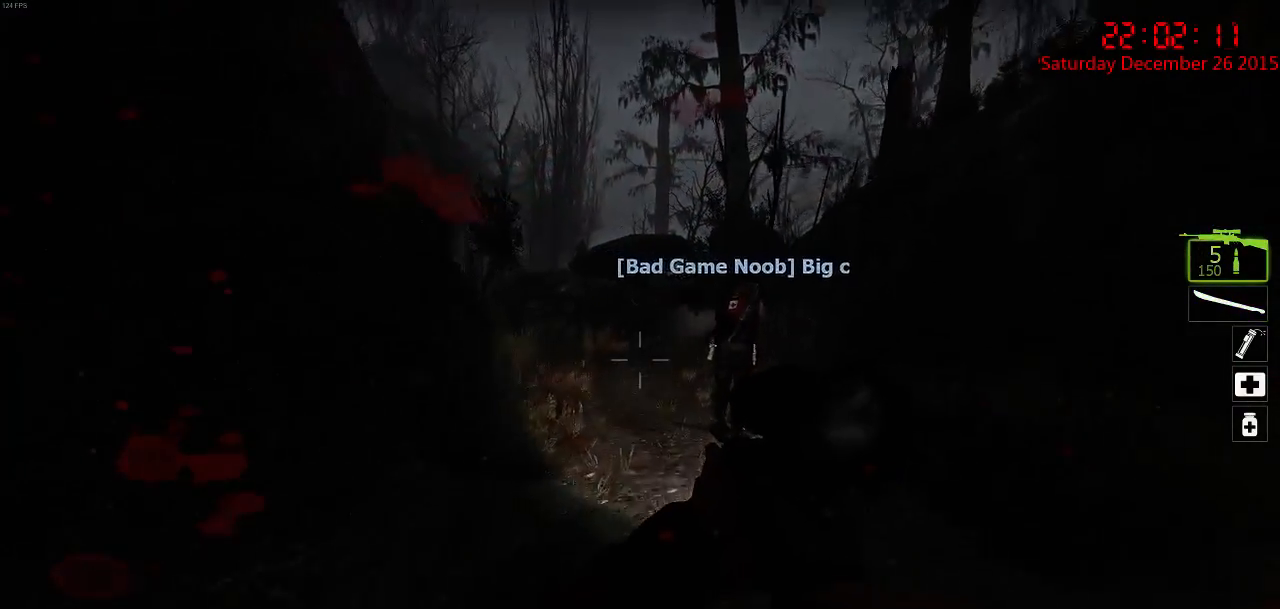
{"keys": ["a"], "mouse": [], "events": [[133, "space", "down"], [167, "d", "down"], [200, "w", "up"], [233, "space", "up"], [333, "a", "down"], [367, "d", "up"]]}
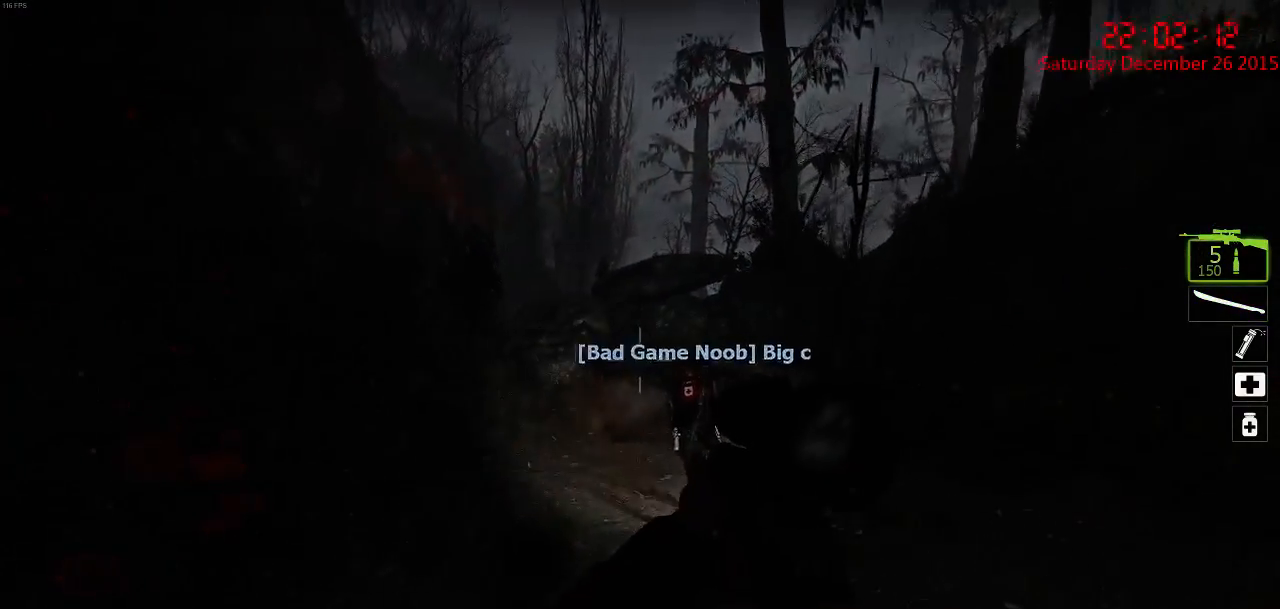
{"keys": ["a", "d"], "mouse": [], "events": [[133, "w", "down"], [167, "a", "up"], [317, "space", "down"], [350, "d", "down"], [433, "w", "up"], [450, "space", "up"], [483, "a", "down"]]}